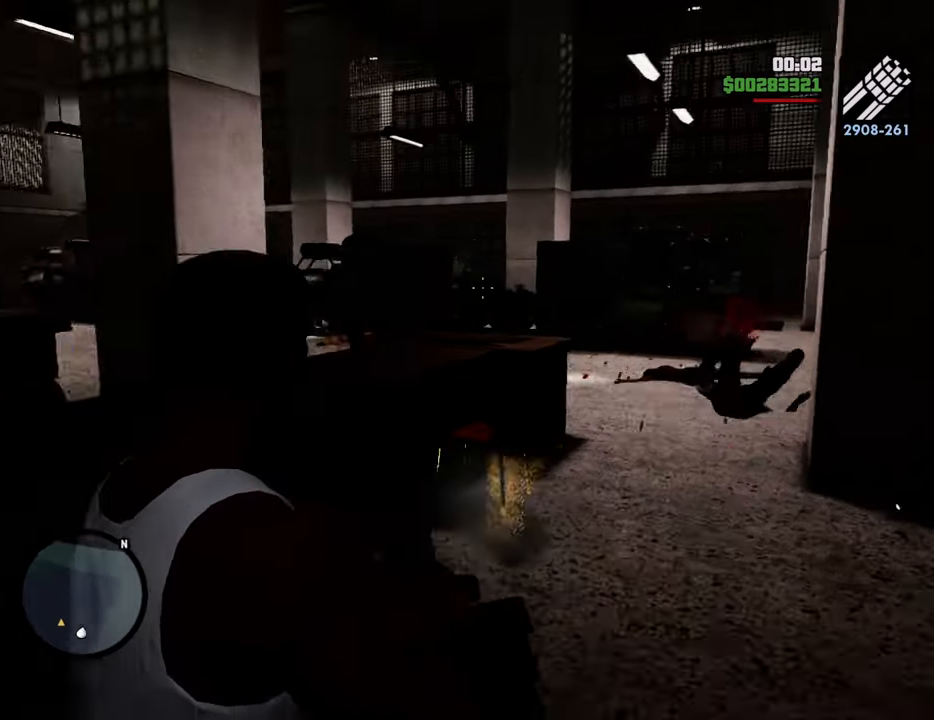
Gameplay with keyboard and mouse; each line is a JSON object with the keys and mouse buttons held at the frame after it. "events" lists presses ("down") and releases ("up") of "1", "2", "3", "4", "5", "6", "8", "a", "alt", "c", "ctrl", "d", "down", "e", "escape", "f", "f1", "f2", "f3", "g", "h", "left", "num2", "q", "r", "right", "s", "shift", "space", "t", "tab", "up", "v", "w", "x", "z", "mouse_left", "mouse_middle", "mouse_right", "mouse_wheel_up" and "mouse_wheel_down" between this image and that frame as [ms after this image, input, new state], when the widget could be followed in between. "mouse_left", "mouse_middle", "mouse_right", "mouse_wheel_up", "mouse_wheel_down" = the "left", "middle", "right", "wheel_up", "wheel_down" buttons of the "mouse" list. No other keys are recorded. Mouse movement is not recorded.
{"keys": ["a"], "mouse": ["right"], "events": []}
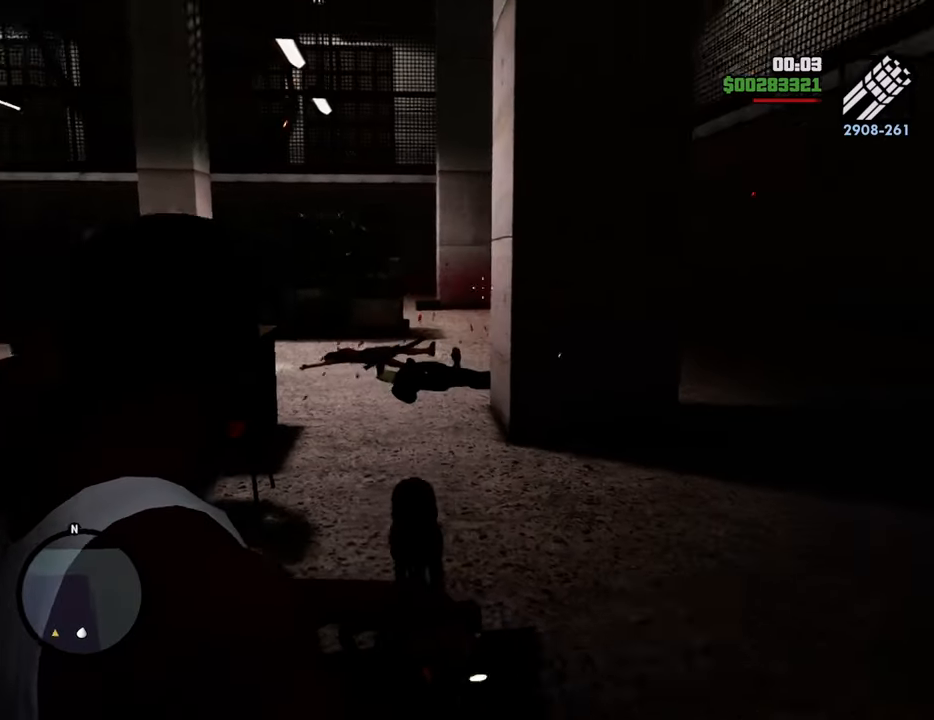
{"keys": ["d"], "mouse": ["left", "right"], "events": [[101, "a", "up"], [101, "d", "down"], [234, "mouse_left", "down"], [334, "mouse_left", "up"], [418, "mouse_left", "down"]]}
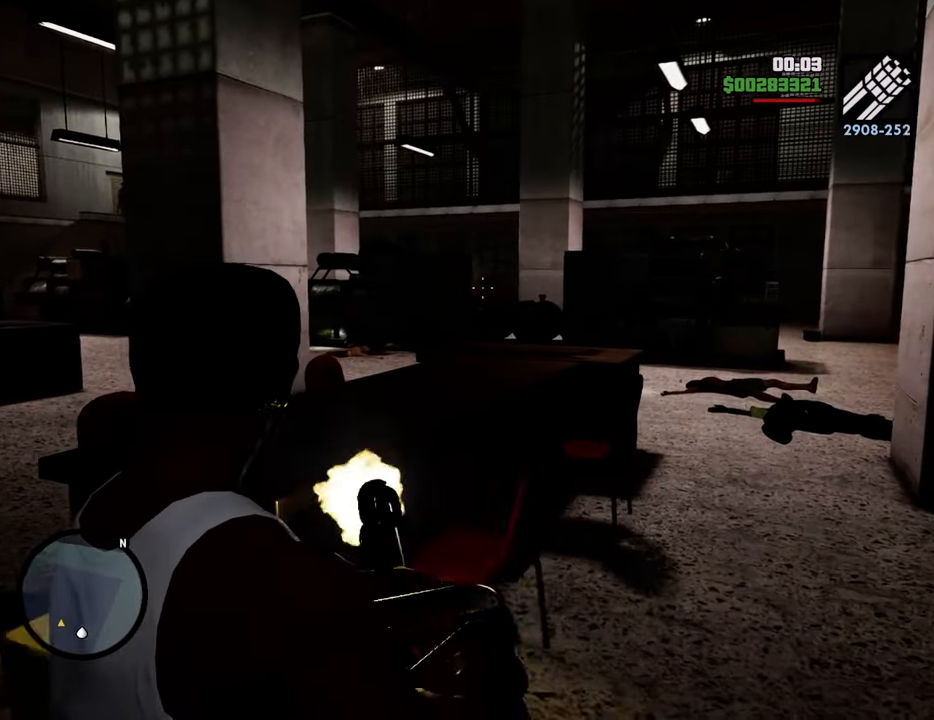
{"keys": ["a"], "mouse": ["right"], "events": [[17, "mouse_left", "up"], [67, "mouse_left", "down"], [201, "mouse_left", "up"], [351, "d", "up"], [385, "a", "down"]]}
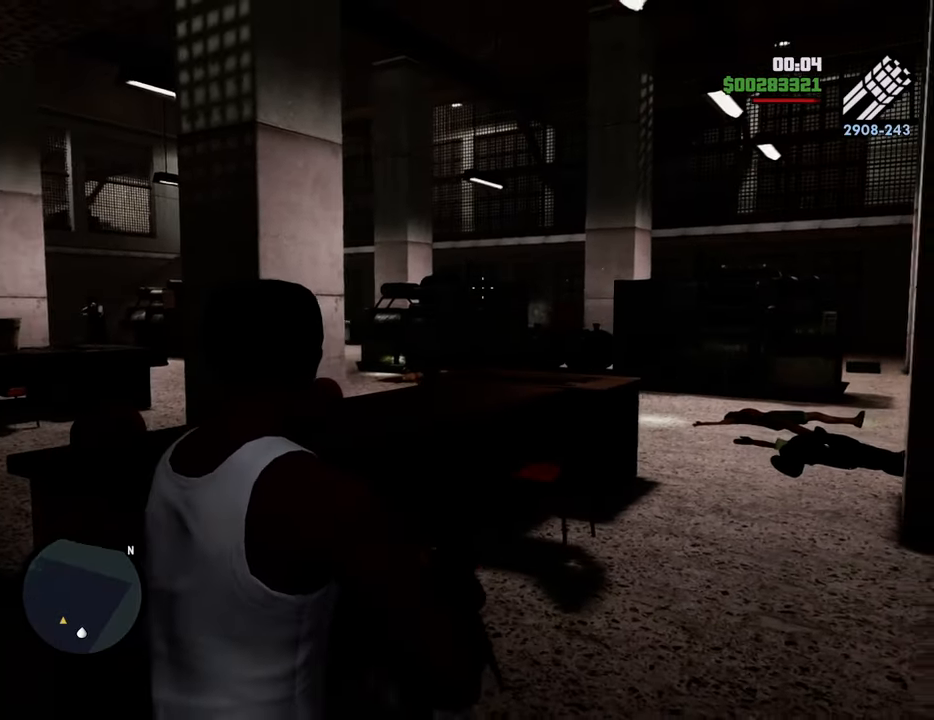
{"keys": ["a", "w"], "mouse": ["right"], "events": [[367, "w", "down"]]}
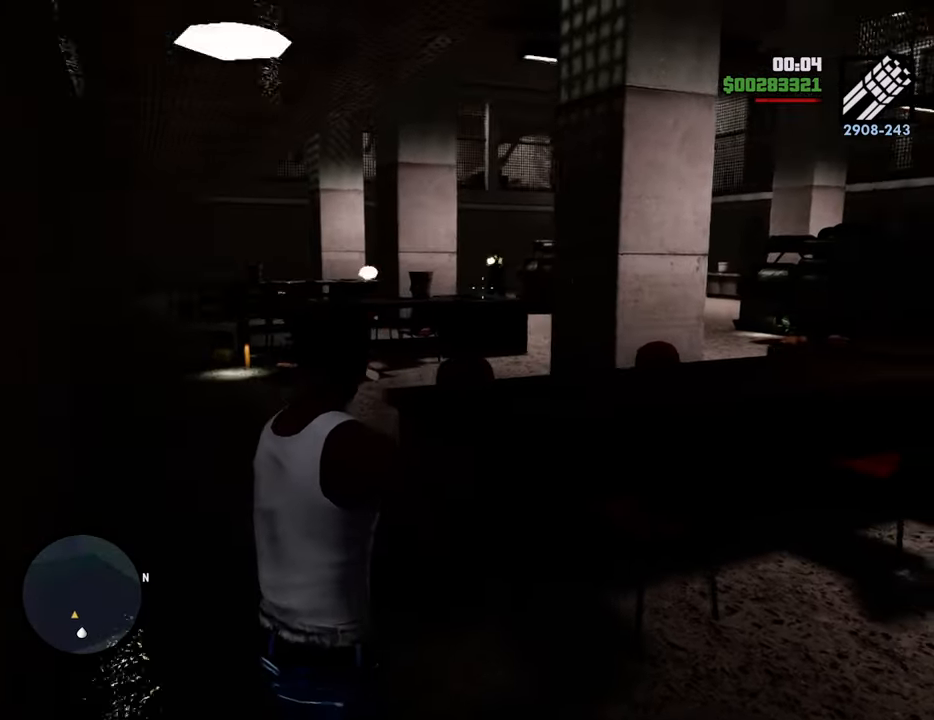
{"keys": ["a"], "mouse": ["left", "right"], "events": [[334, "w", "up"], [417, "mouse_left", "down"]]}
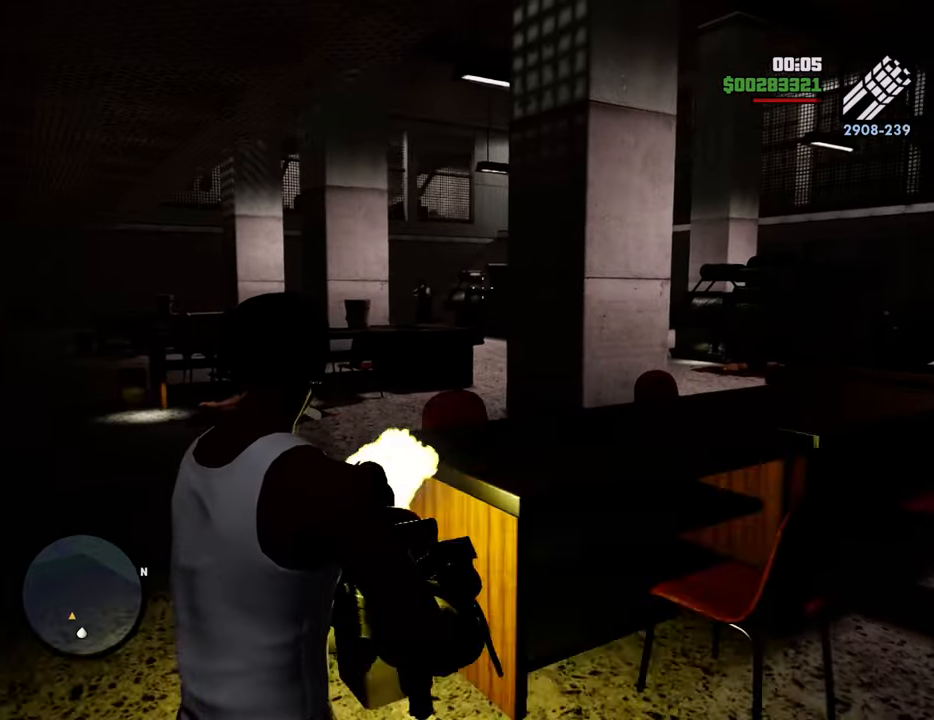
{"keys": ["a", "w"], "mouse": ["right"], "events": [[16, "mouse_left", "up"], [16, "w", "down"], [66, "mouse_left", "down"], [150, "mouse_left", "up"], [233, "mouse_left", "down"], [334, "mouse_left", "up"], [384, "mouse_left", "down"], [417, "mouse_left", "up"]]}
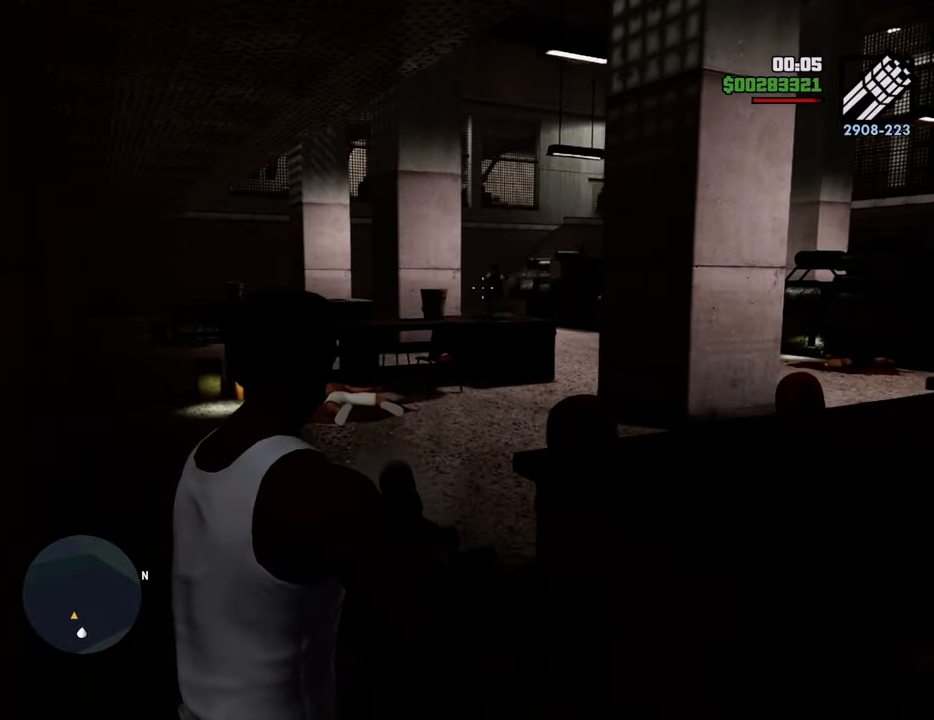
{"keys": ["a", "w"], "mouse": [], "events": [[16, "a", "up"], [16, "mouse_right", "up"], [434, "a", "down"]]}
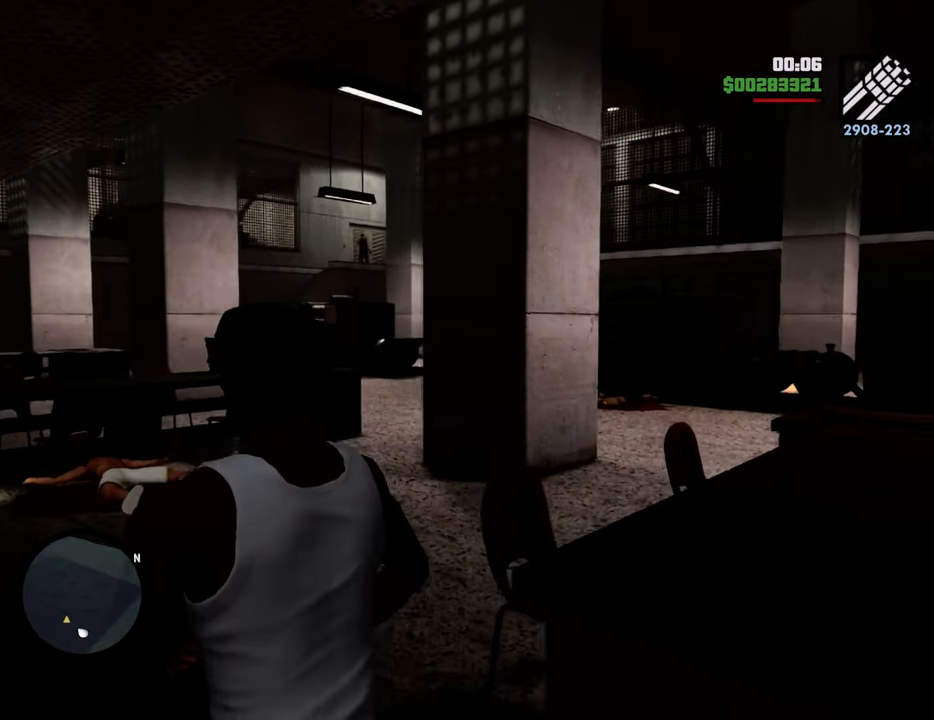
{"keys": ["a", "w"], "mouse": ["right"], "events": [[501, "mouse_right", "down"]]}
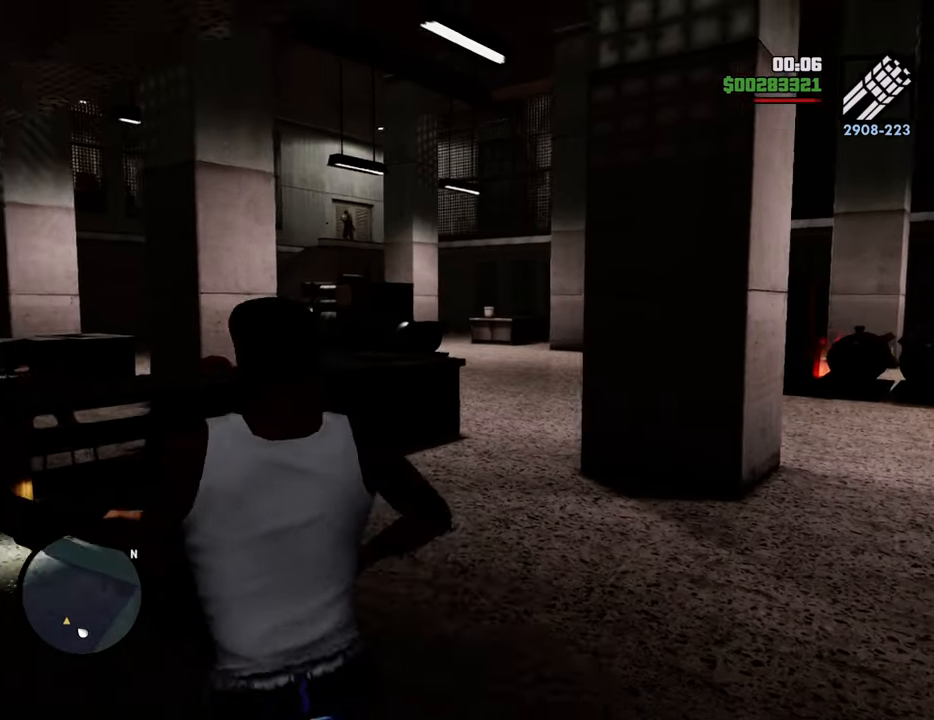
{"keys": ["a"], "mouse": ["right"], "events": [[234, "w", "up"]]}
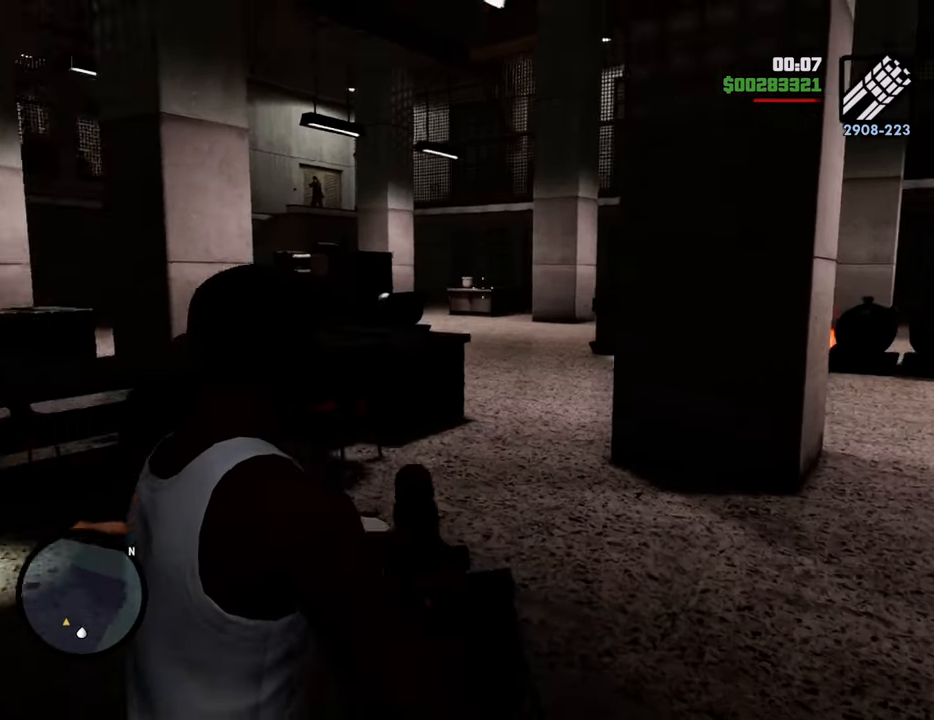
{"keys": ["a", "w"], "mouse": ["right"], "events": [[34, "w", "down"], [134, "a", "up"], [218, "a", "down"], [268, "mouse_left", "down"], [368, "mouse_left", "up"], [452, "mouse_left", "down"], [502, "mouse_left", "up"]]}
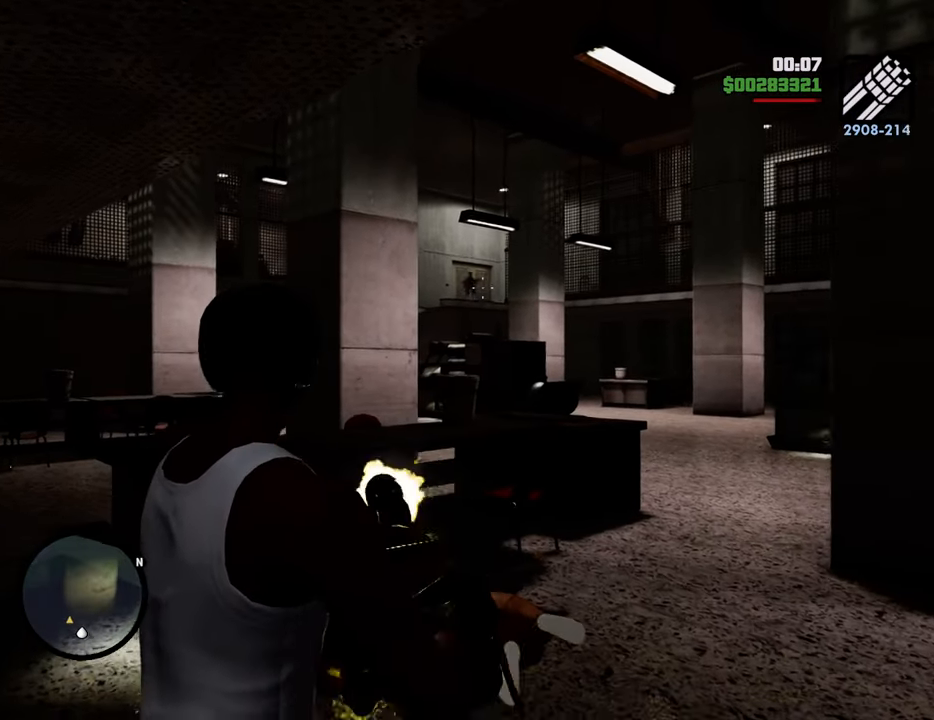
{"keys": ["a"], "mouse": ["right"], "events": [[234, "w", "up"]]}
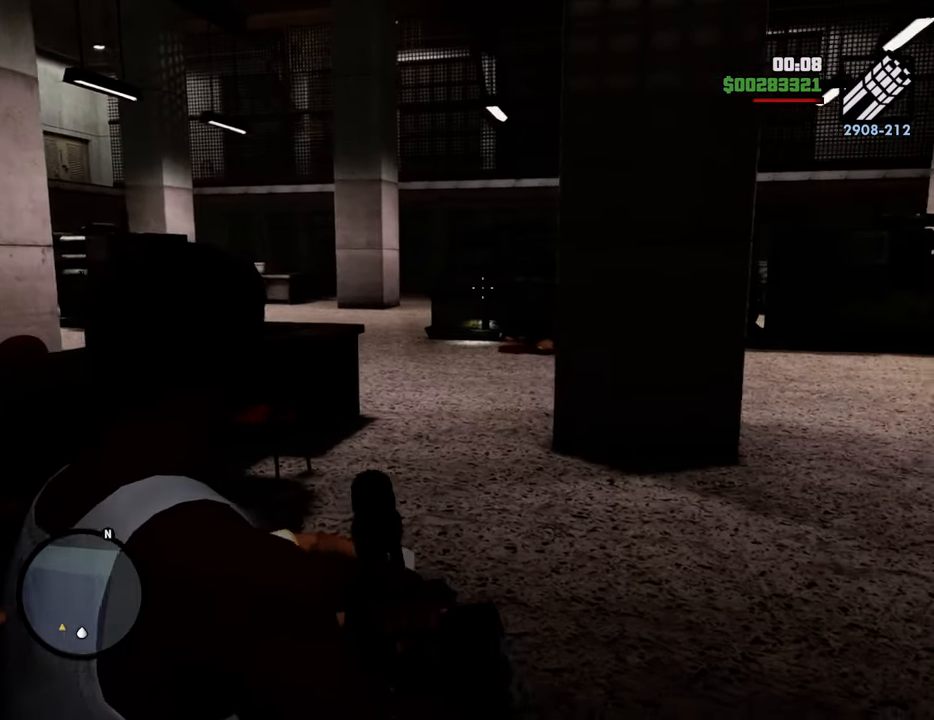
{"keys": ["a"], "mouse": ["right"], "events": []}
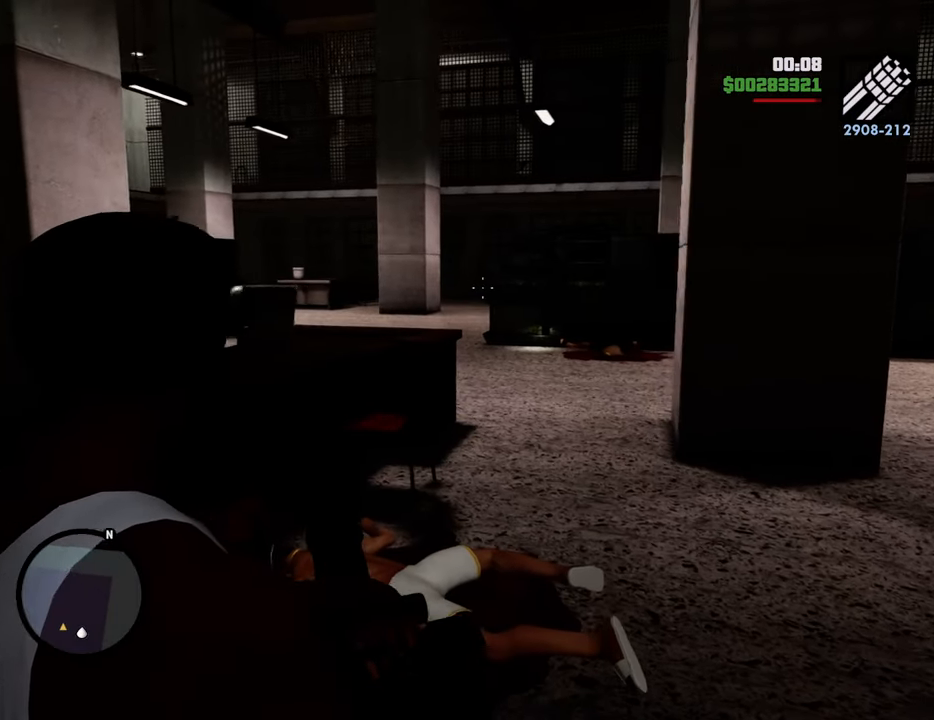
{"keys": ["a"], "mouse": ["right"], "events": [[33, "w", "down"], [167, "w", "up"]]}
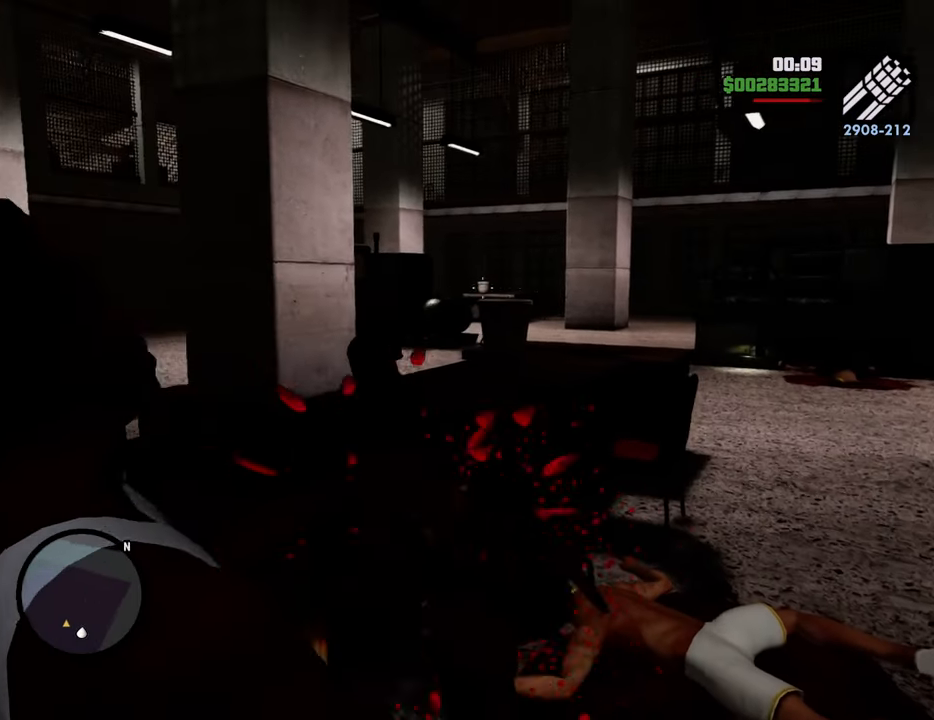
{"keys": ["a"], "mouse": ["left", "right"], "events": [[100, "w", "down"], [284, "mouse_left", "down"], [334, "w", "up"], [384, "mouse_left", "up"], [468, "mouse_left", "down"]]}
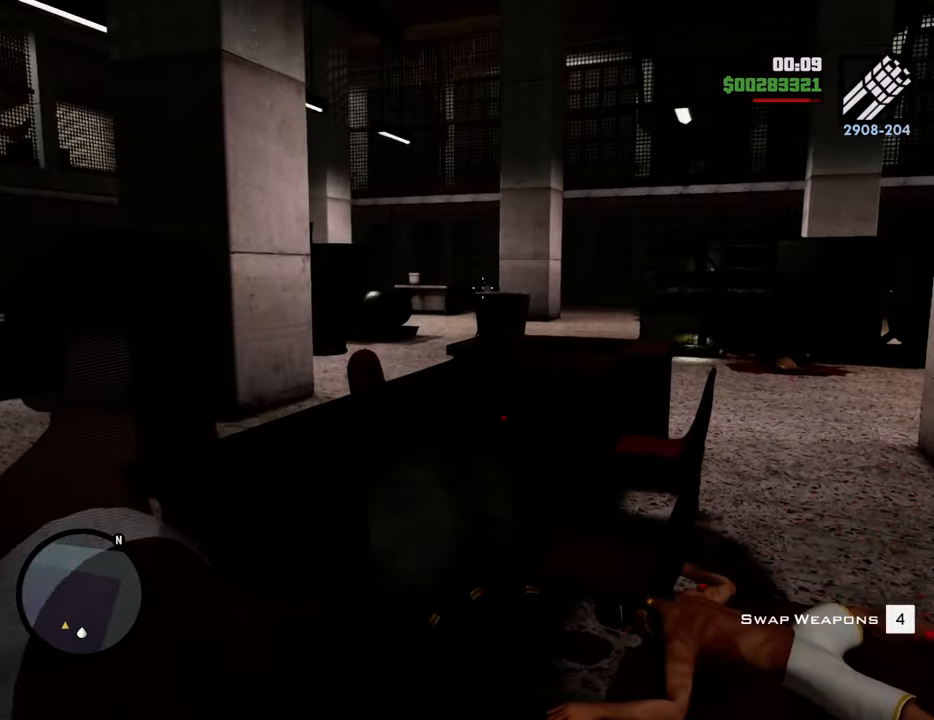
{"keys": ["a"], "mouse": ["right"], "events": [[67, "mouse_left", "up"]]}
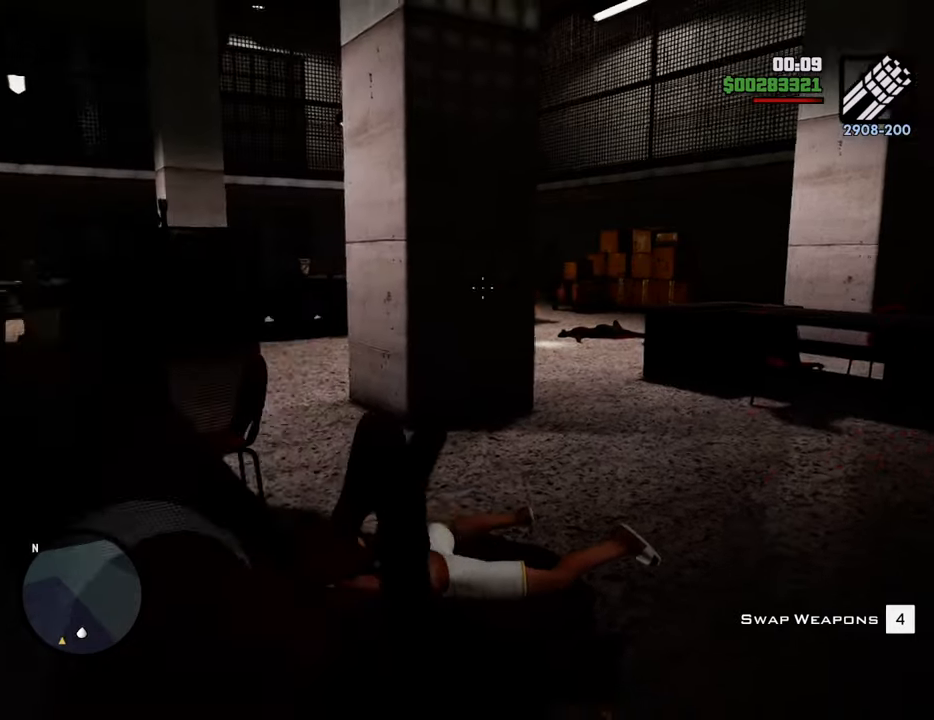
{"keys": ["a"], "mouse": ["right"], "events": [[134, "s", "down"], [451, "s", "up"]]}
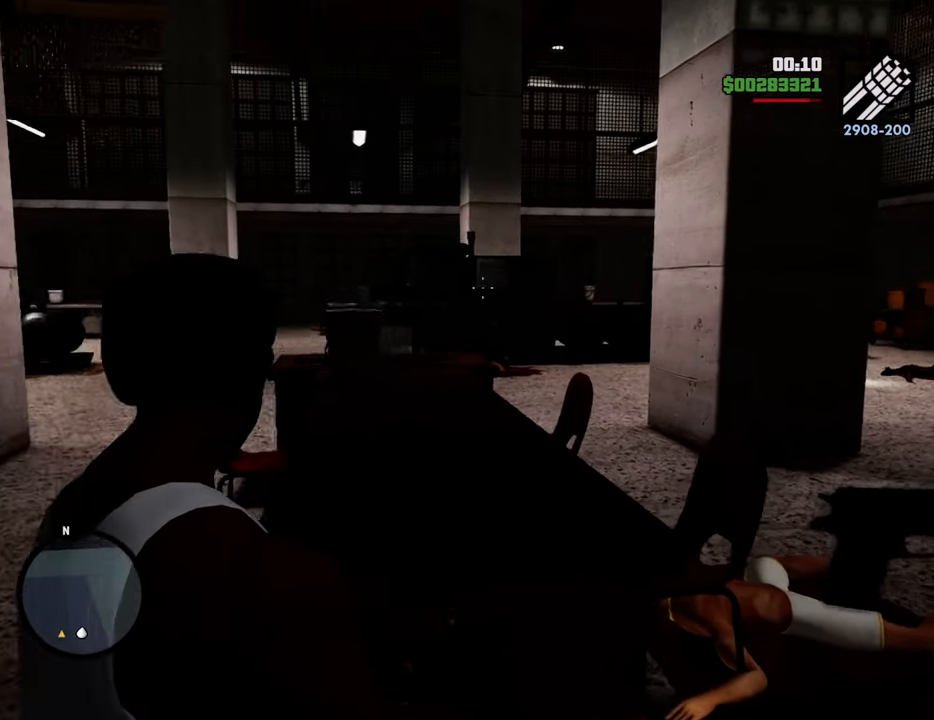
{"keys": ["a"], "mouse": ["right"], "events": []}
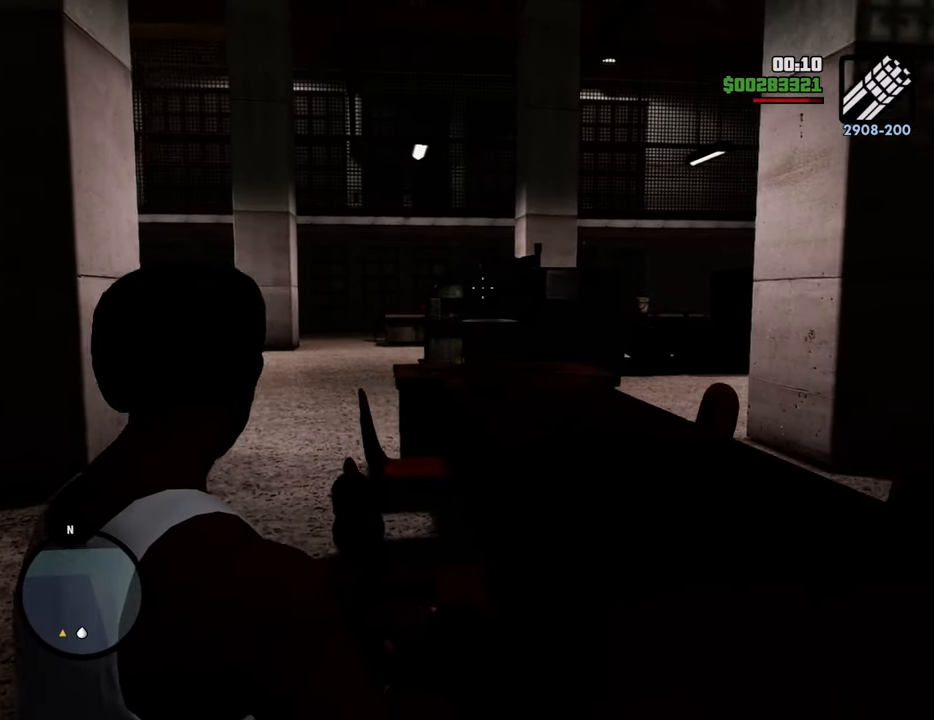
{"keys": ["a"], "mouse": ["right"], "events": []}
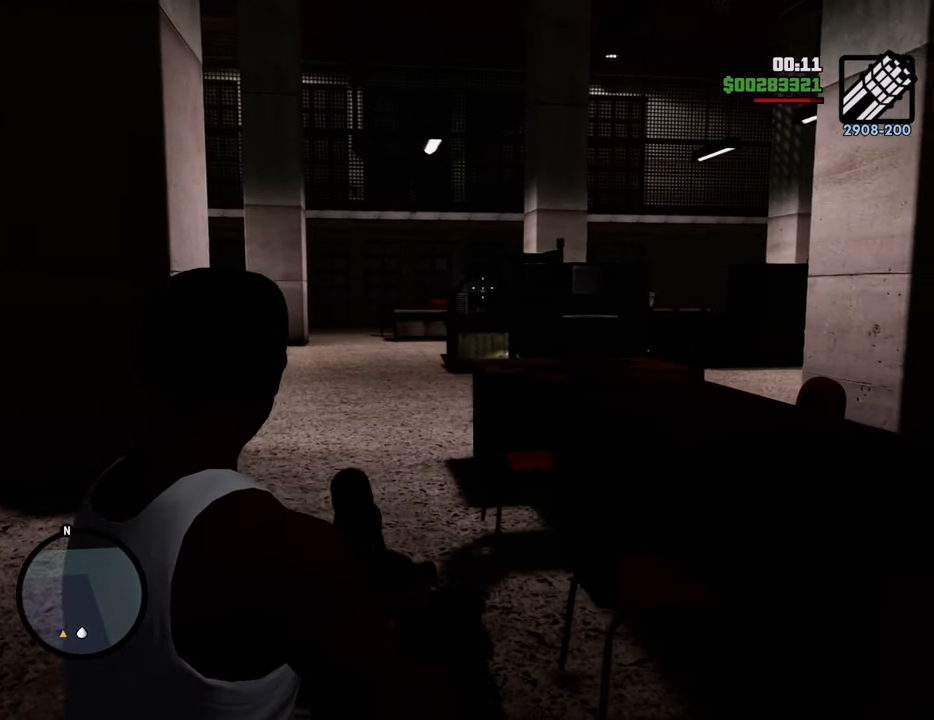
{"keys": ["a", "w"], "mouse": ["right"], "events": [[267, "w", "down"]]}
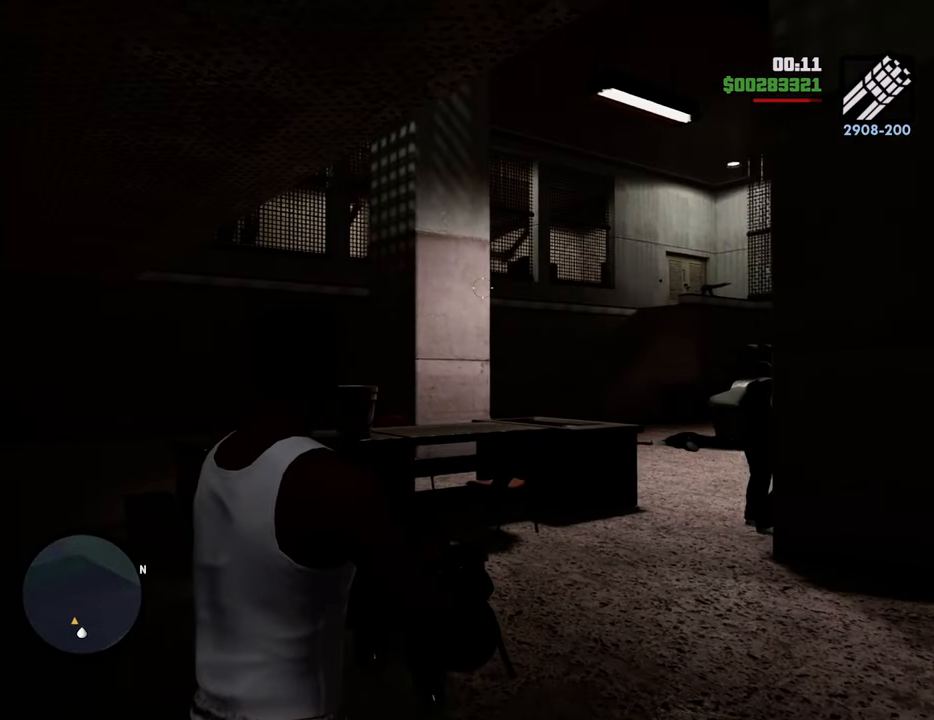
{"keys": ["a", "w"], "mouse": ["left", "right"], "events": [[467, "mouse_left", "down"]]}
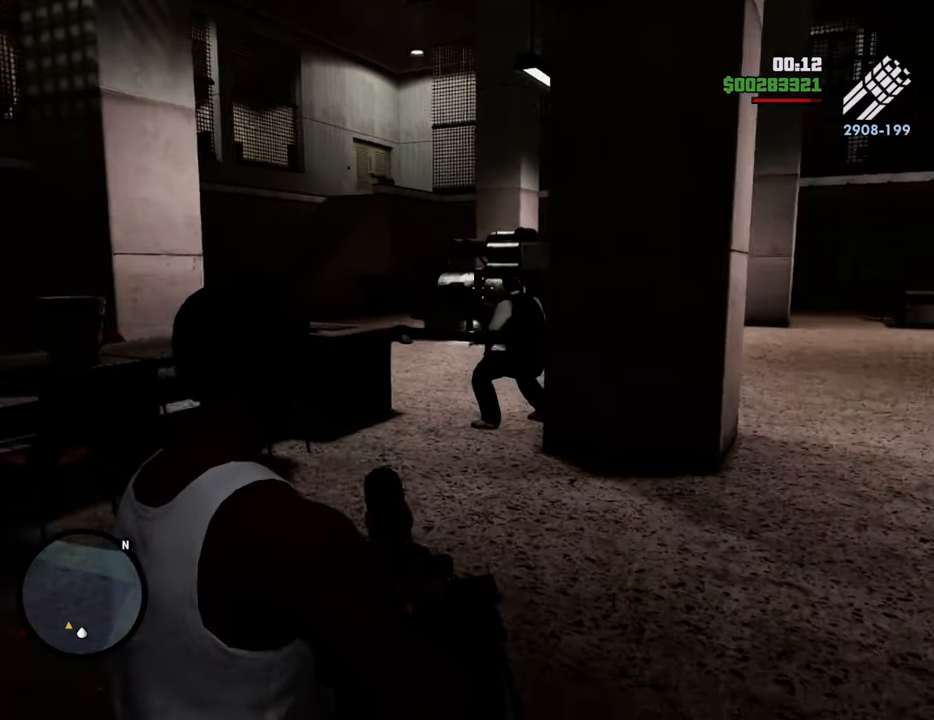
{"keys": ["a"], "mouse": ["right"], "events": [[67, "mouse_left", "up"], [117, "mouse_left", "down"], [184, "mouse_left", "up"], [250, "mouse_left", "down"], [284, "w", "up"], [334, "mouse_left", "up"], [417, "mouse_left", "down"], [468, "mouse_left", "up"]]}
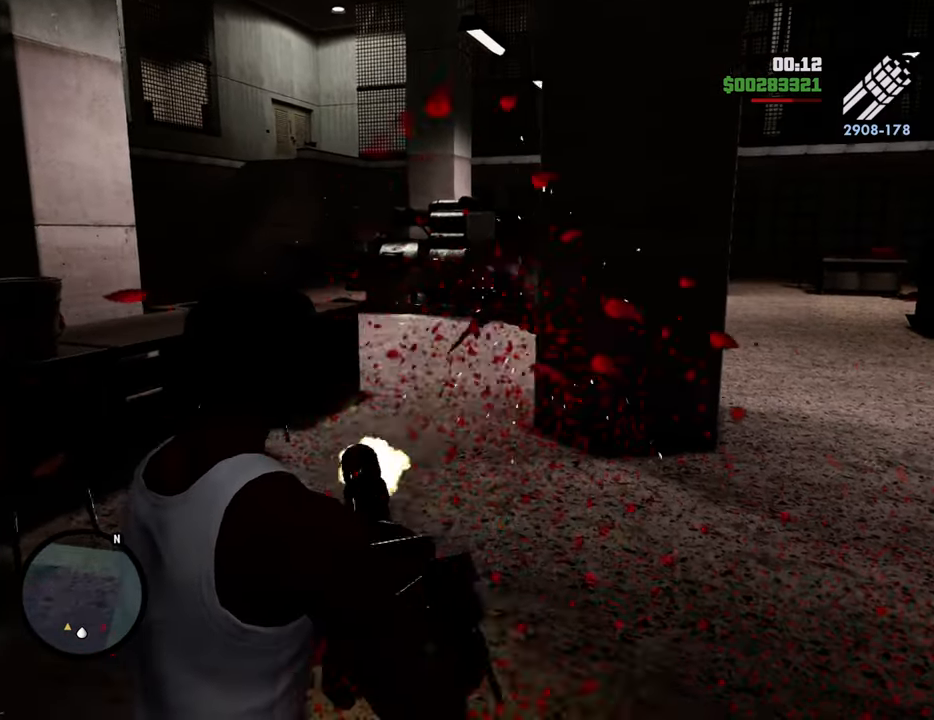
{"keys": ["s"], "mouse": ["right"], "events": [[434, "s", "down"], [484, "a", "up"]]}
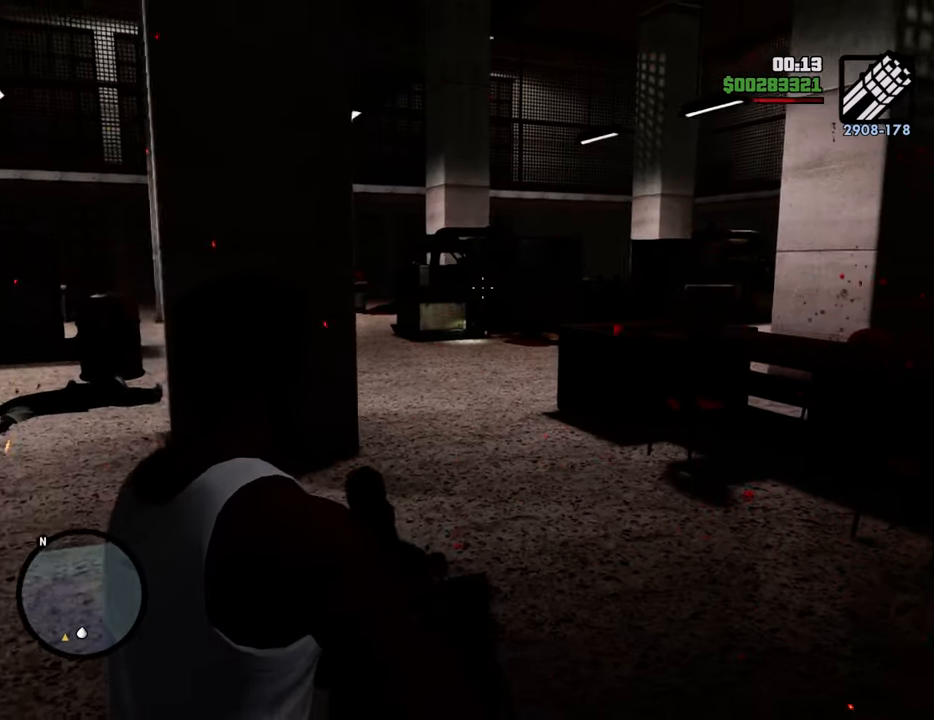
{"keys": ["a", "s"], "mouse": ["right"], "events": [[34, "d", "down"], [368, "d", "up"], [401, "a", "down"]]}
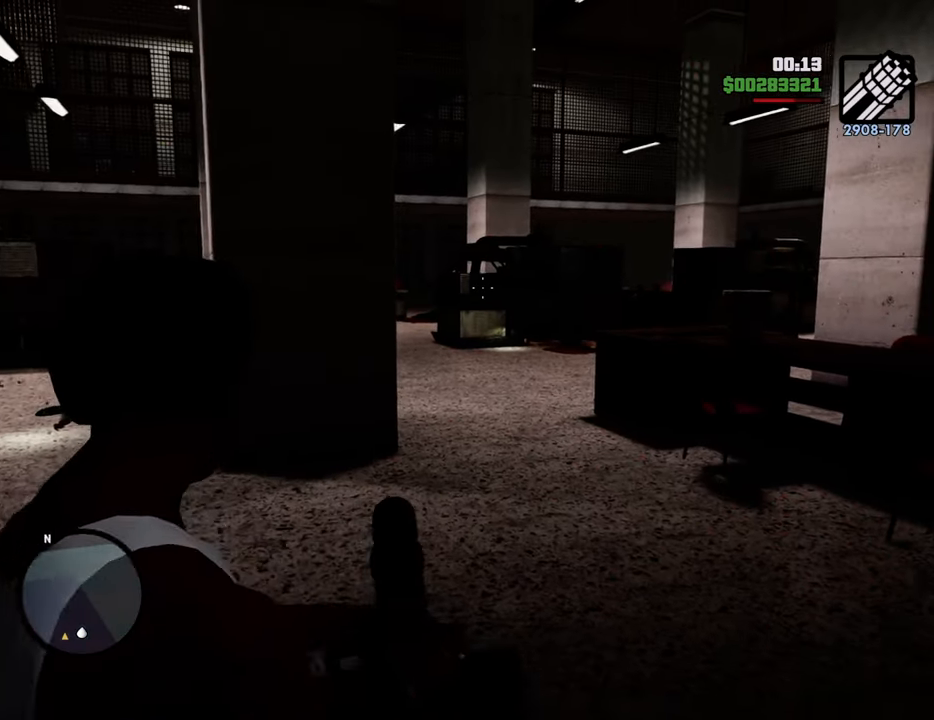
{"keys": ["d"], "mouse": ["left", "right"], "events": [[116, "s", "up"], [250, "a", "up"], [250, "d", "down"], [350, "mouse_left", "down"], [434, "mouse_left", "up"], [484, "mouse_left", "down"]]}
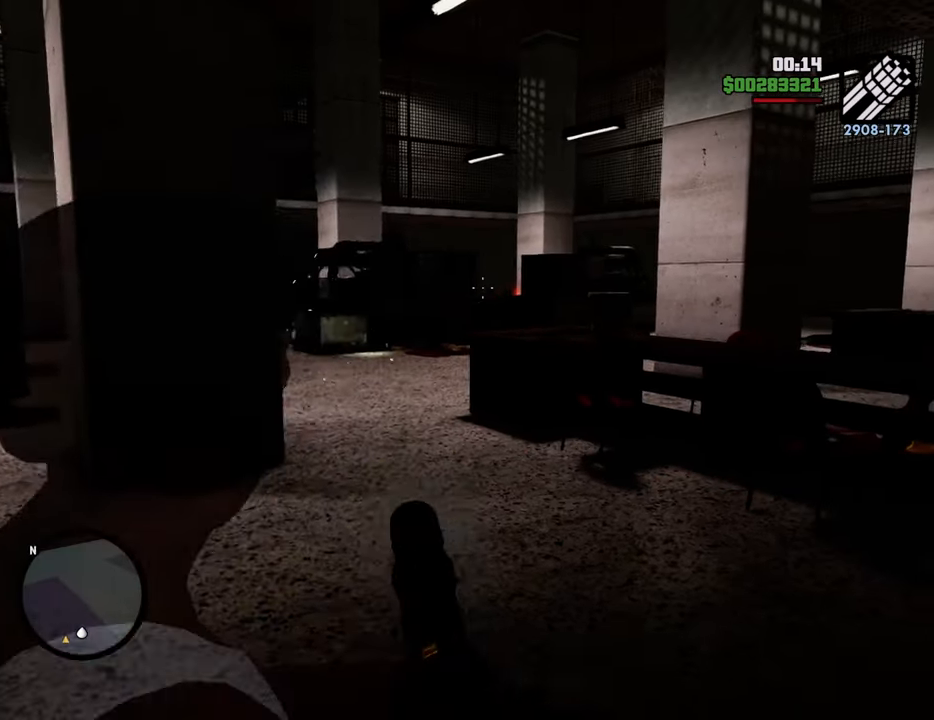
{"keys": ["a"], "mouse": ["left", "right"], "events": [[83, "mouse_left", "up"], [167, "mouse_left", "down"], [268, "mouse_left", "up"], [318, "mouse_left", "down"], [368, "d", "up"], [401, "a", "down"], [401, "mouse_left", "up"], [502, "mouse_left", "down"]]}
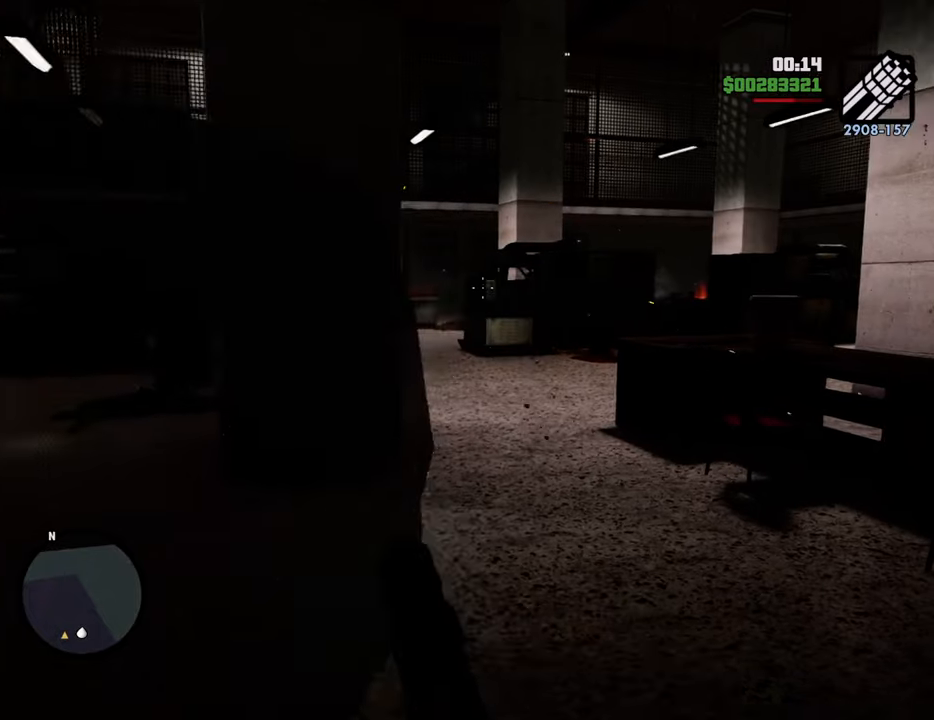
{"keys": ["a"], "mouse": [], "events": [[50, "mouse_left", "up"], [133, "mouse_left", "down"], [233, "mouse_left", "up"], [417, "mouse_right", "up"]]}
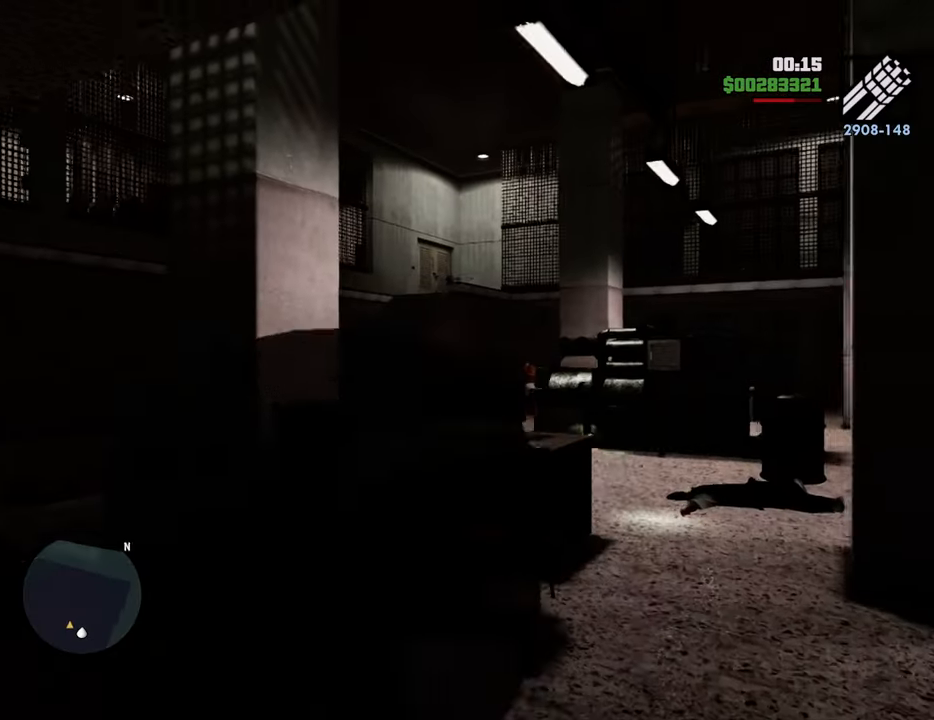
{"keys": ["a", "w"], "mouse": [], "events": [[16, "w", "down"]]}
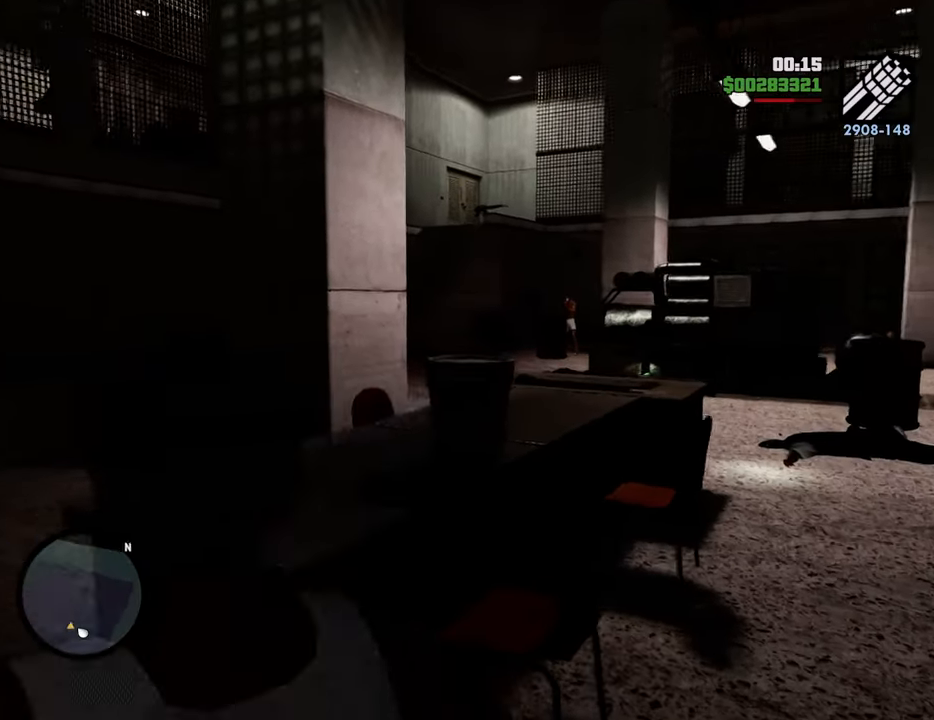
{"keys": ["a"], "mouse": ["right"], "events": [[217, "w", "up"], [267, "mouse_right", "down"]]}
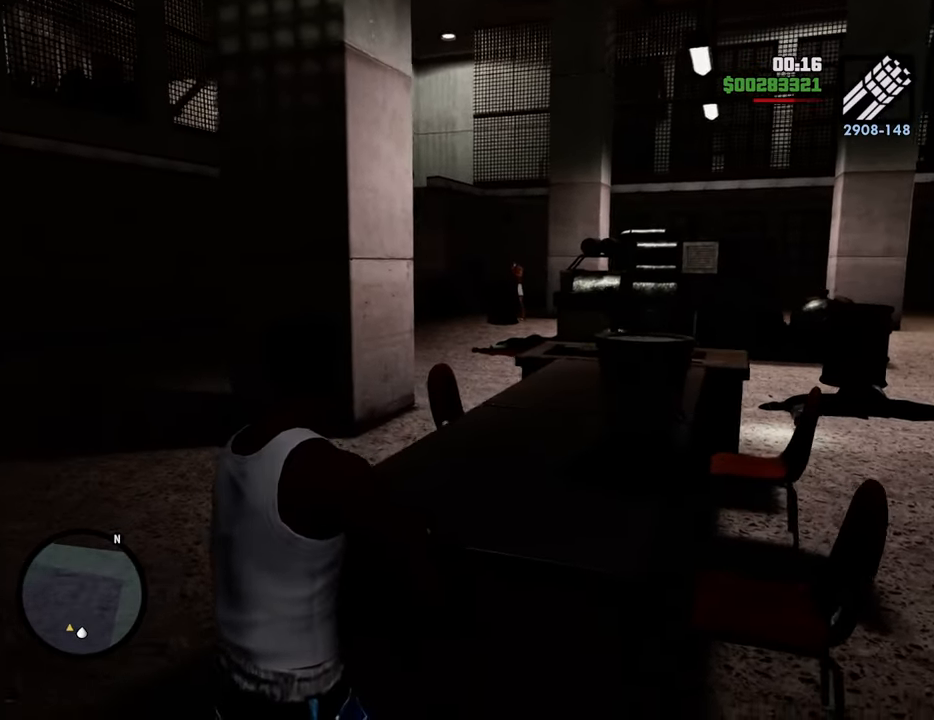
{"keys": ["a"], "mouse": ["left", "right"], "events": [[134, "mouse_left", "down"], [234, "mouse_left", "up"], [284, "mouse_left", "down"], [384, "mouse_left", "up"], [468, "mouse_left", "down"]]}
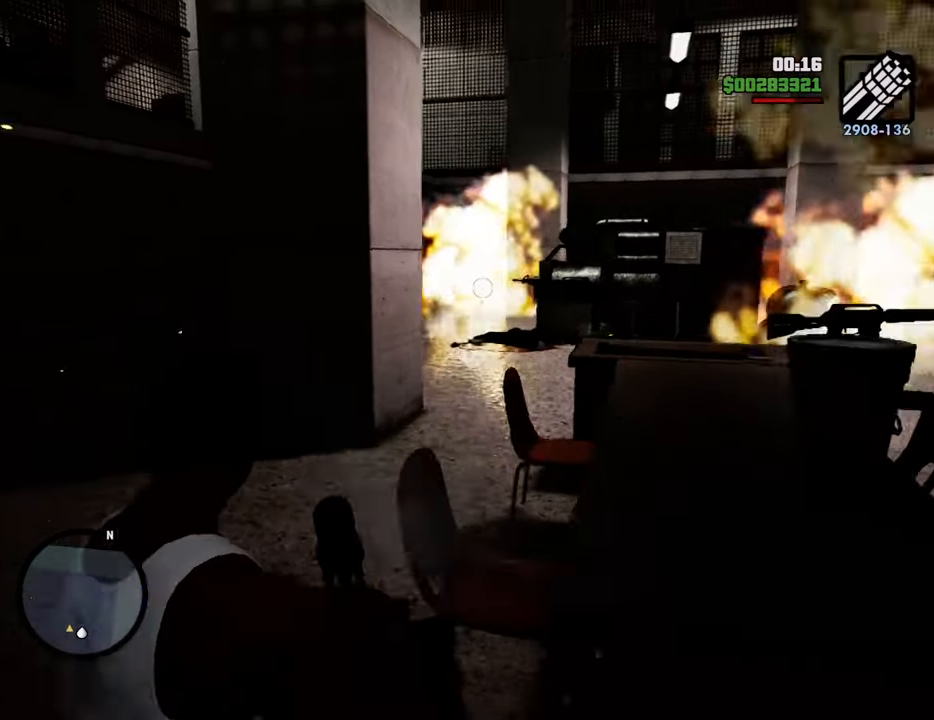
{"keys": ["a"], "mouse": ["right"], "events": [[17, "mouse_left", "up"]]}